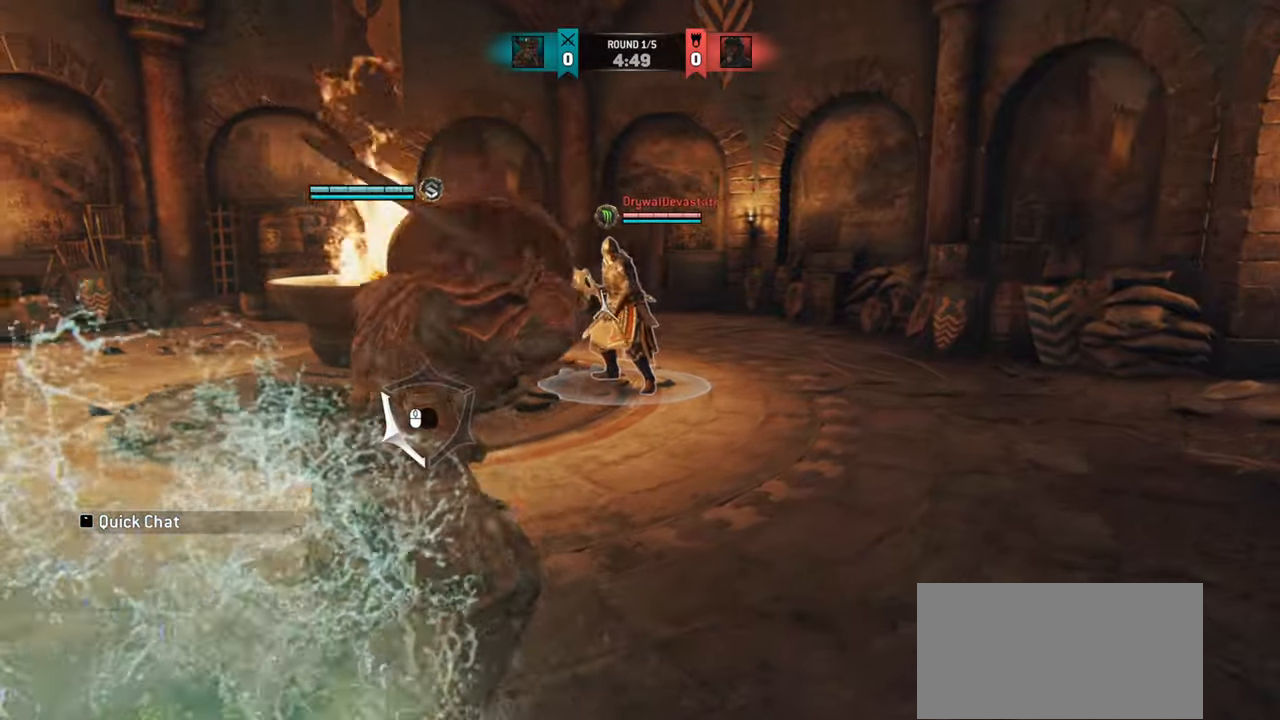
Gameplay with keyboard and mouse; each line is a JSON object with the keys and mouse buttons held at the frame after it. "events" lists presses ("down") and releases ("up") of "a", "ctrl", "d", "e", "q", "s", "shift", "space", "w", "mouse_left", "mouse_right", "mouse_mb4" and "mouse_mb5" between this image and that frame as [ms after this image, input, new state], when the widget could be followed in between. "mouse_left", "mouse_right", "mouse_mb4", "mouse_mb5" = the "left", "right", "mb4", "mb5" buttons of the "mouse" list. No other keys are recorded. Mouse movement is not recorded. Not read: mouse_wheel.
{"keys": ["d", "w"], "mouse": [], "events": [[134, "w", "up"], [334, "w", "down"]]}
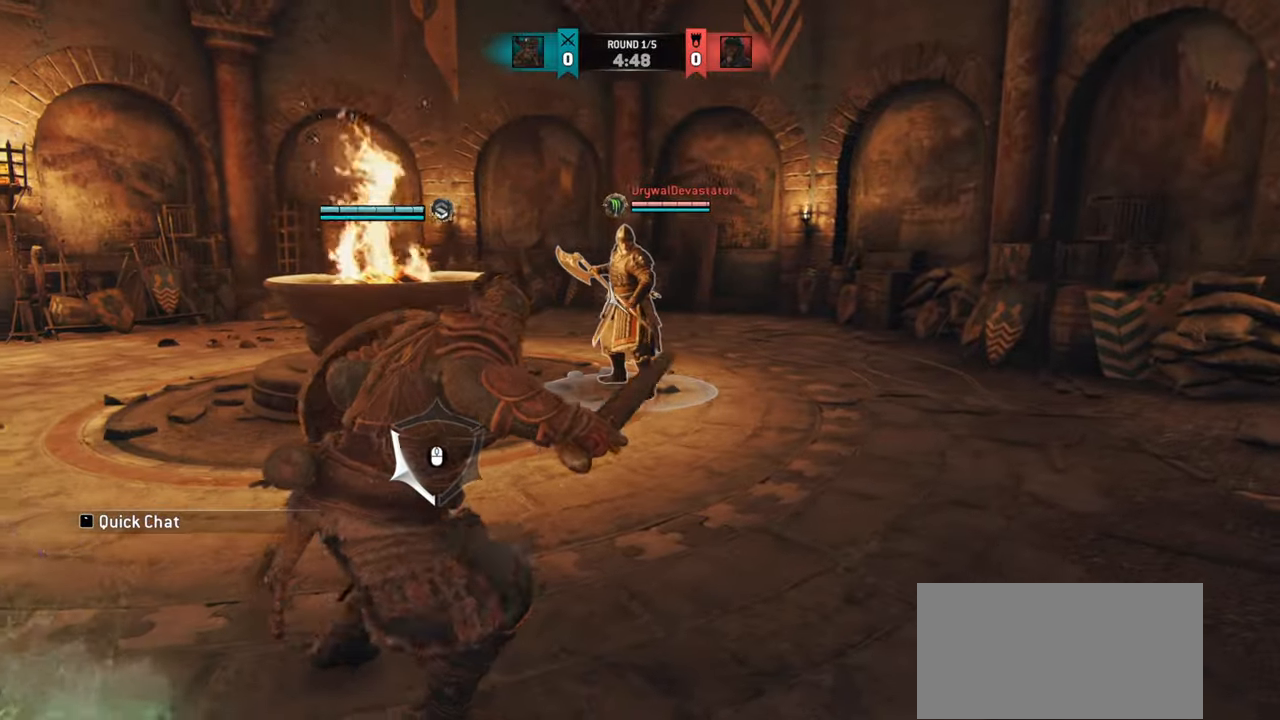
{"keys": ["d", "w"], "mouse": [], "events": []}
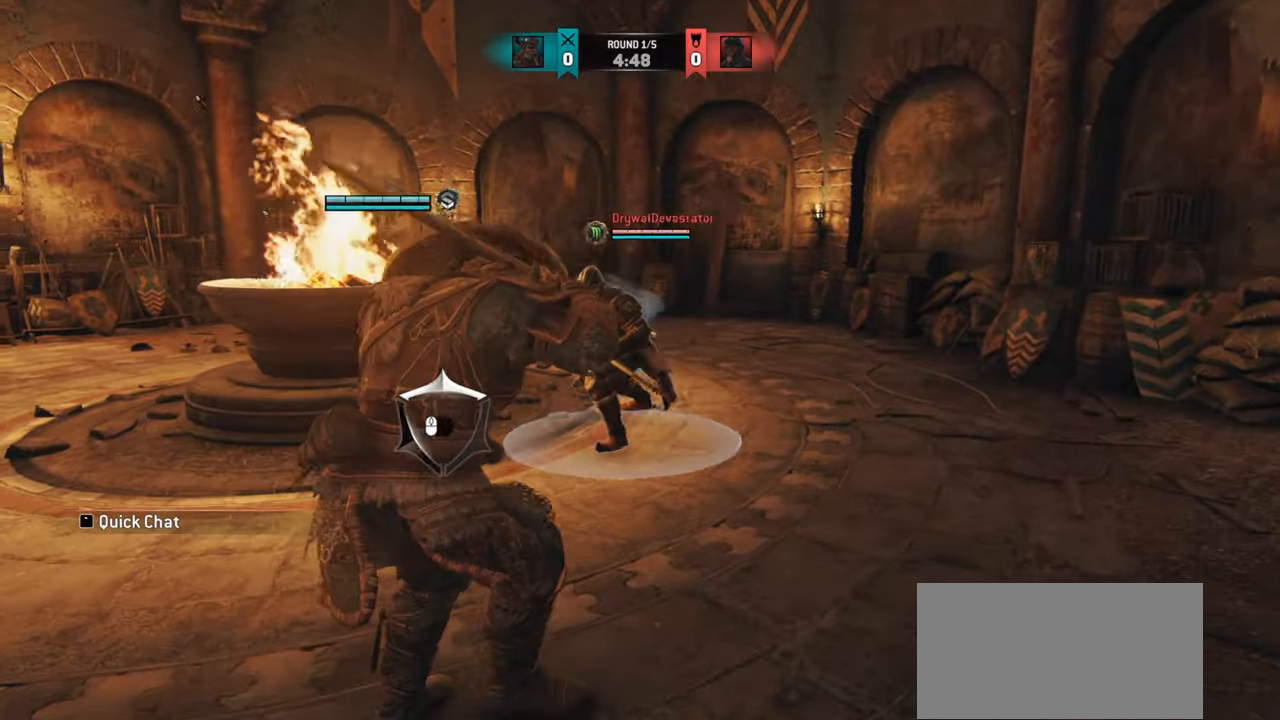
{"keys": [], "mouse": [], "events": [[50, "mouse_right", "down"], [84, "d", "up"], [150, "w", "up"], [167, "mouse_right", "up"]]}
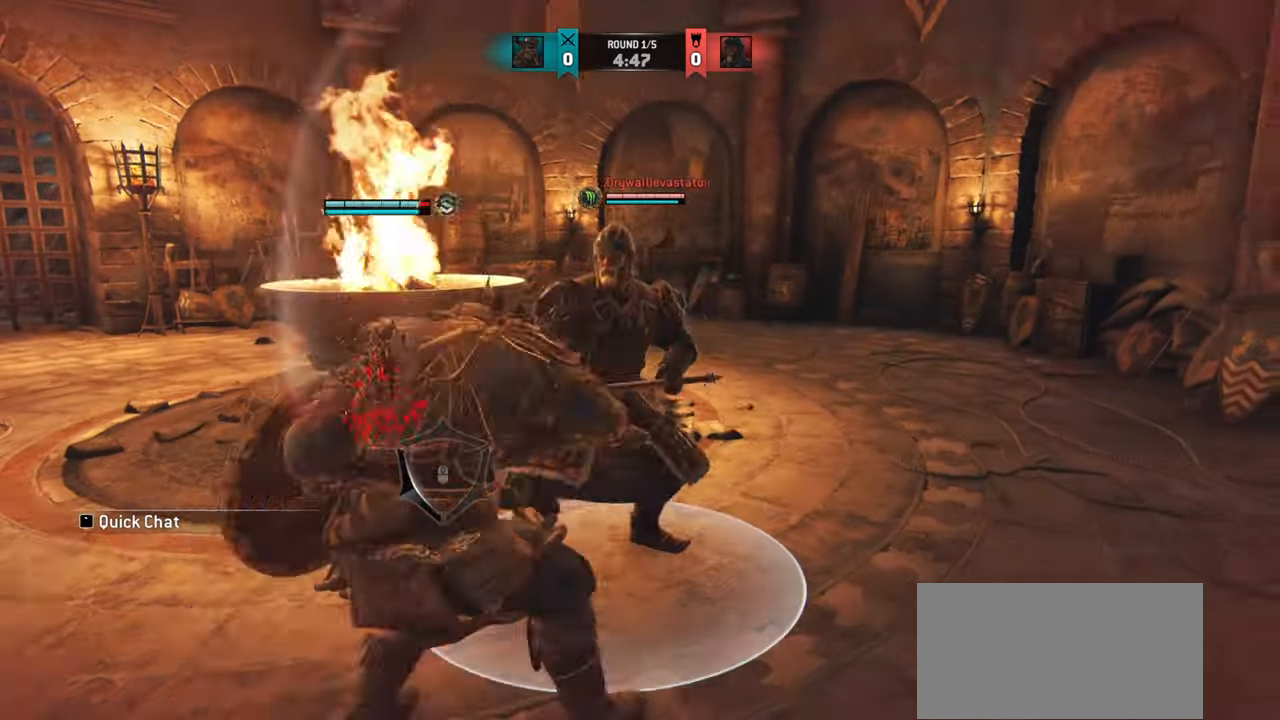
{"keys": ["a"], "mouse": [], "events": [[300, "a", "down"]]}
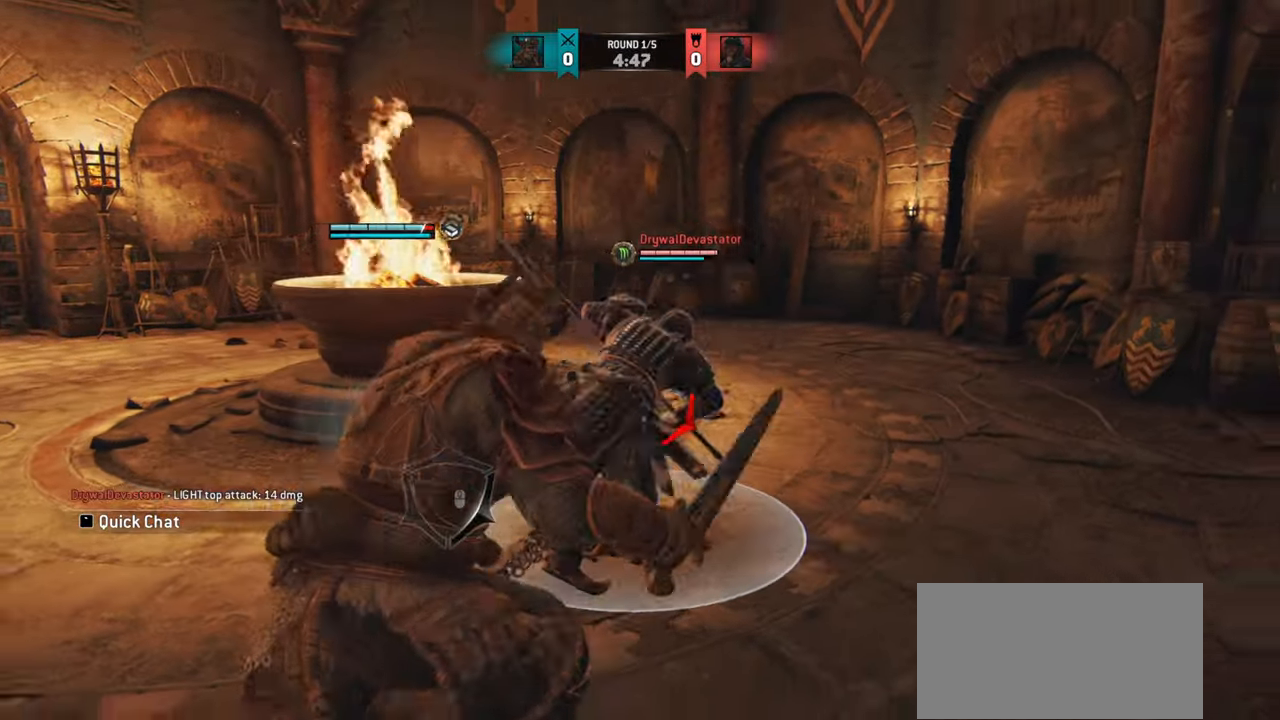
{"keys": [], "mouse": [], "events": [[284, "a", "up"]]}
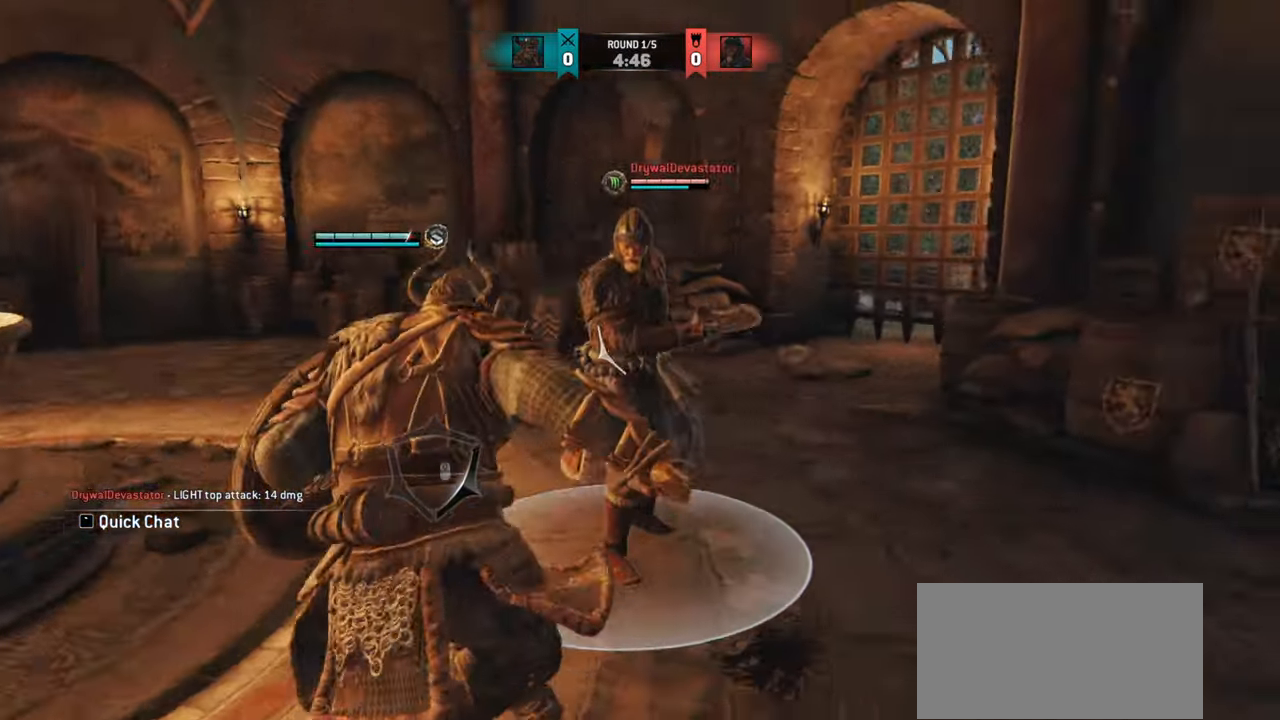
{"keys": ["w"], "mouse": [], "events": [[450, "w", "down"]]}
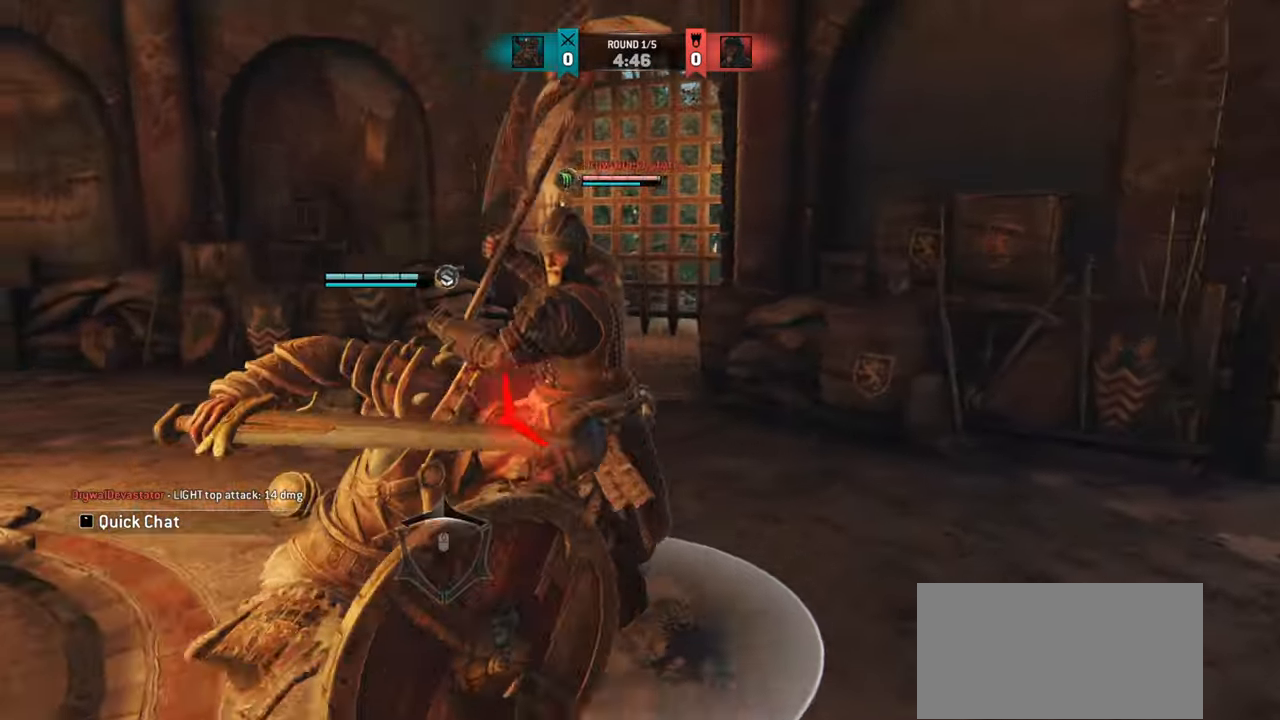
{"keys": [], "mouse": [], "events": [[317, "w", "up"]]}
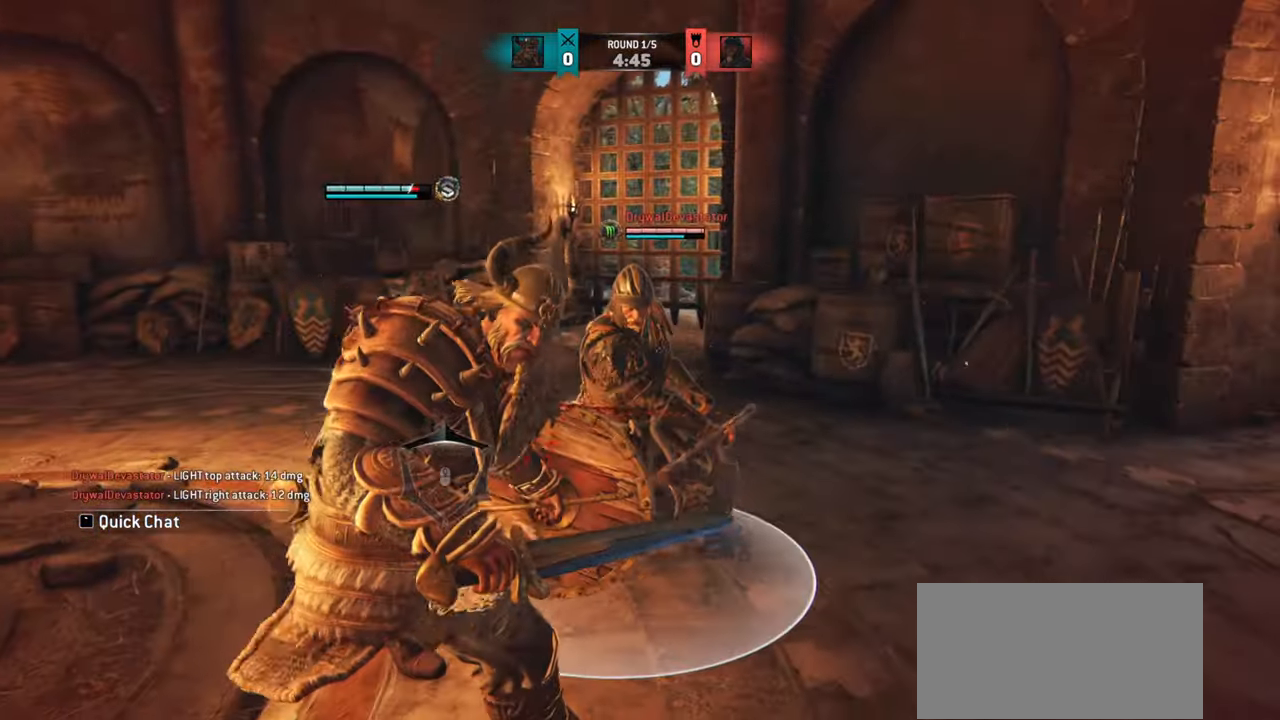
{"keys": ["d"], "mouse": [], "events": [[350, "d", "down"]]}
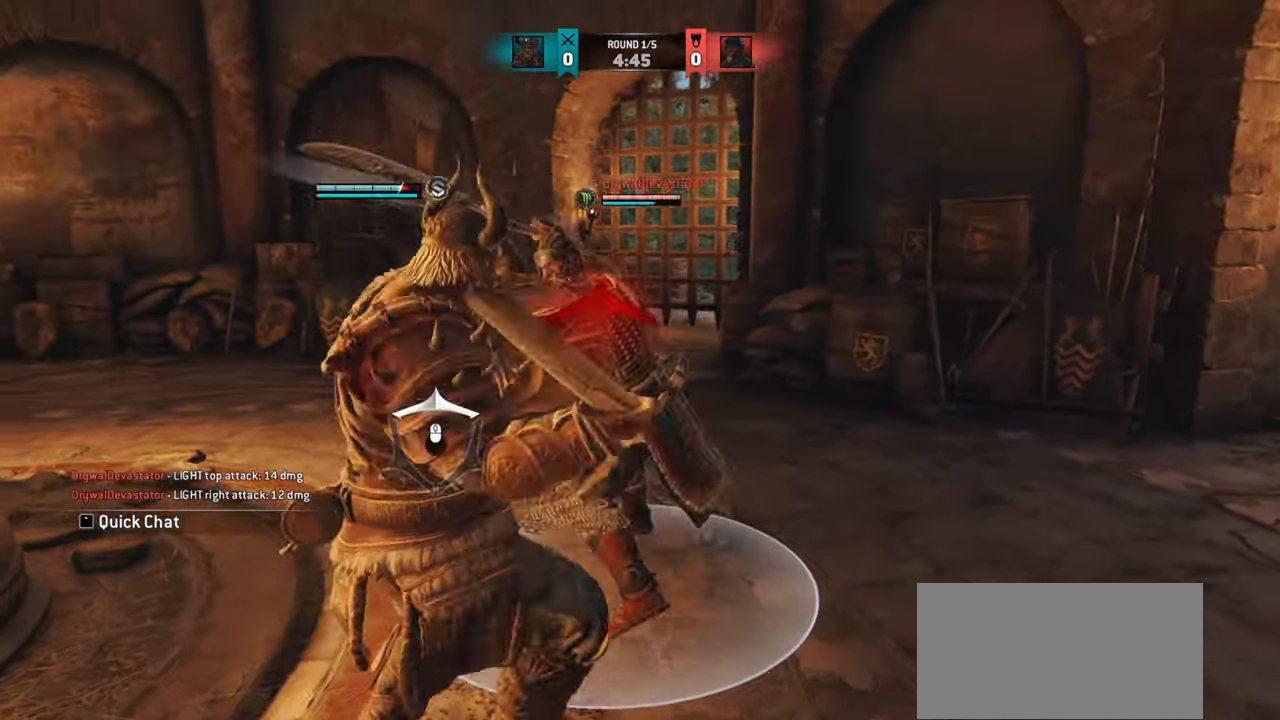
{"keys": ["w"], "mouse": ["mb4"], "events": [[150, "w", "down"], [167, "d", "up"], [401, "mouse_mb4", "down"]]}
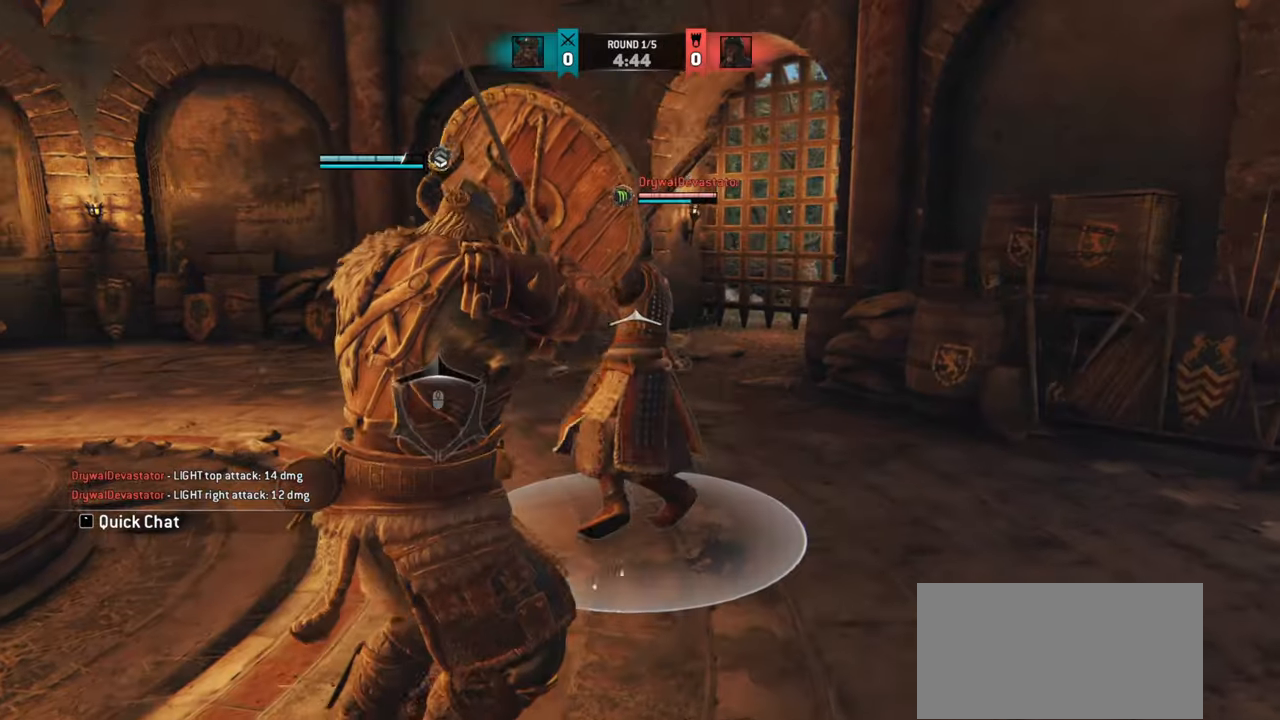
{"keys": [], "mouse": ["left"], "events": [[83, "mouse_mb4", "up"], [217, "w", "up"], [467, "mouse_left", "down"]]}
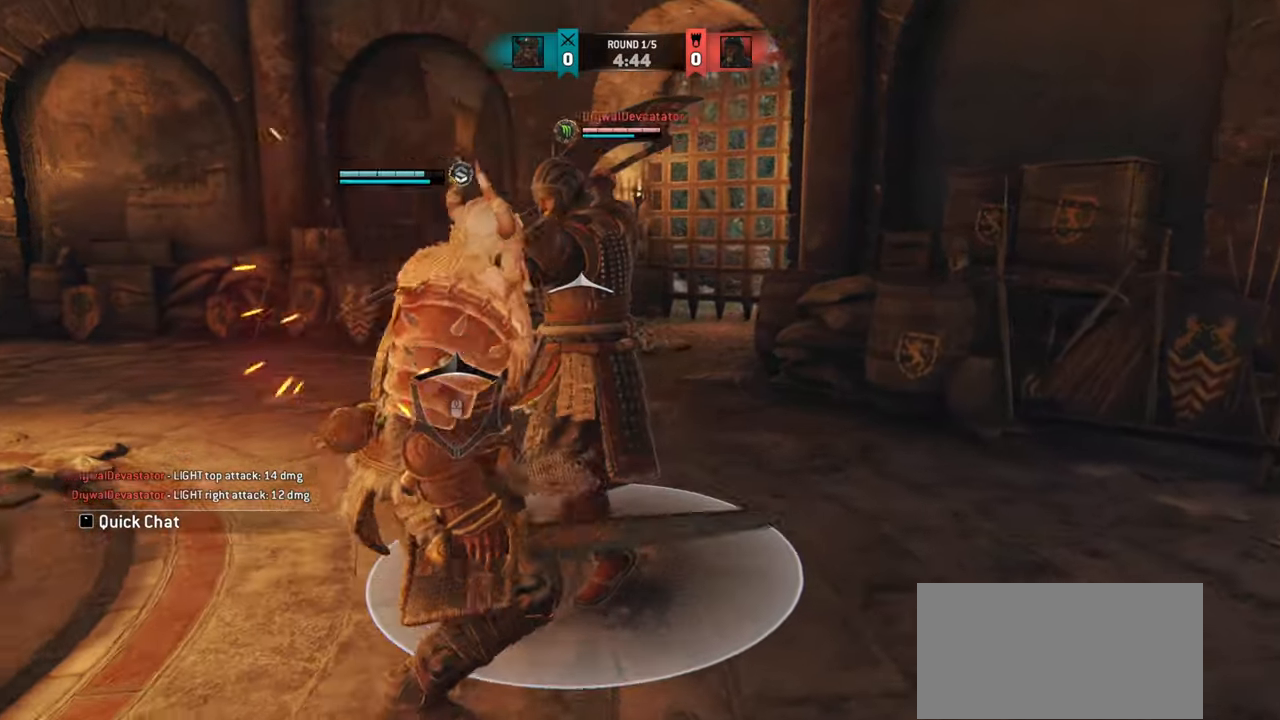
{"keys": [], "mouse": [], "events": [[50, "mouse_left", "up"]]}
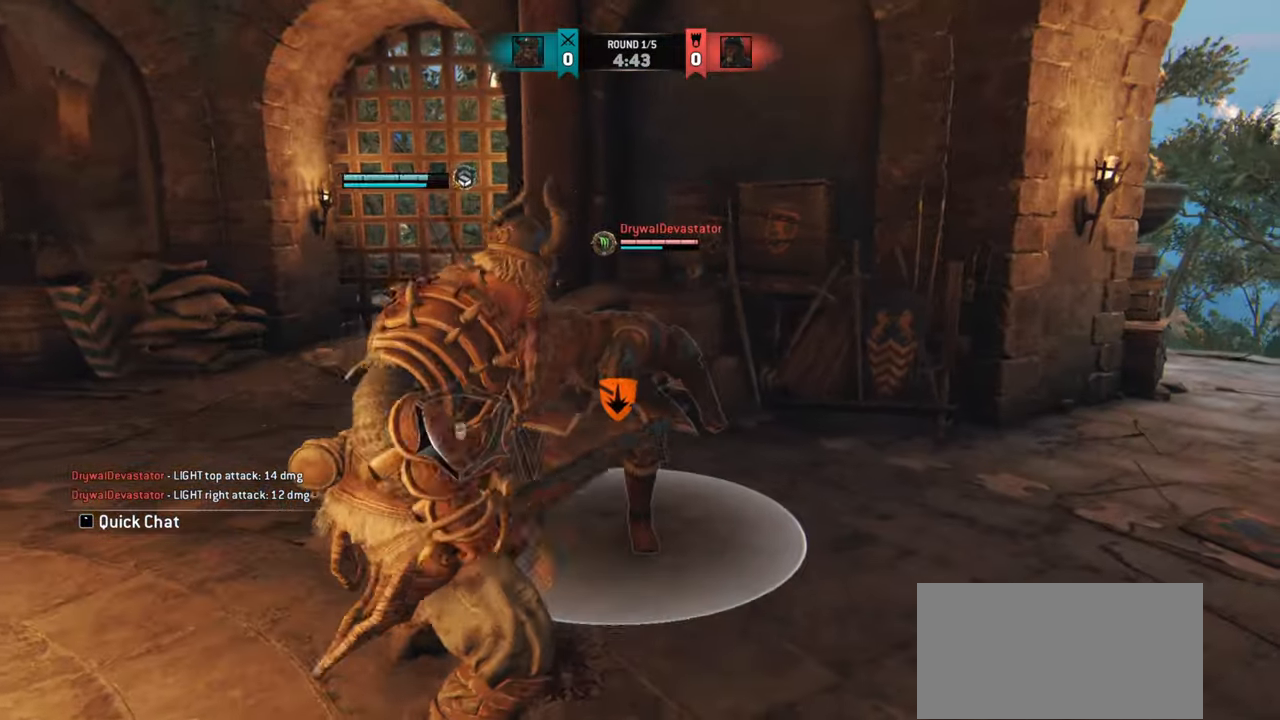
{"keys": ["w"], "mouse": [], "events": [[83, "d", "down"], [100, "w", "down"], [367, "d", "up"], [400, "mouse_right", "down"], [500, "mouse_right", "up"]]}
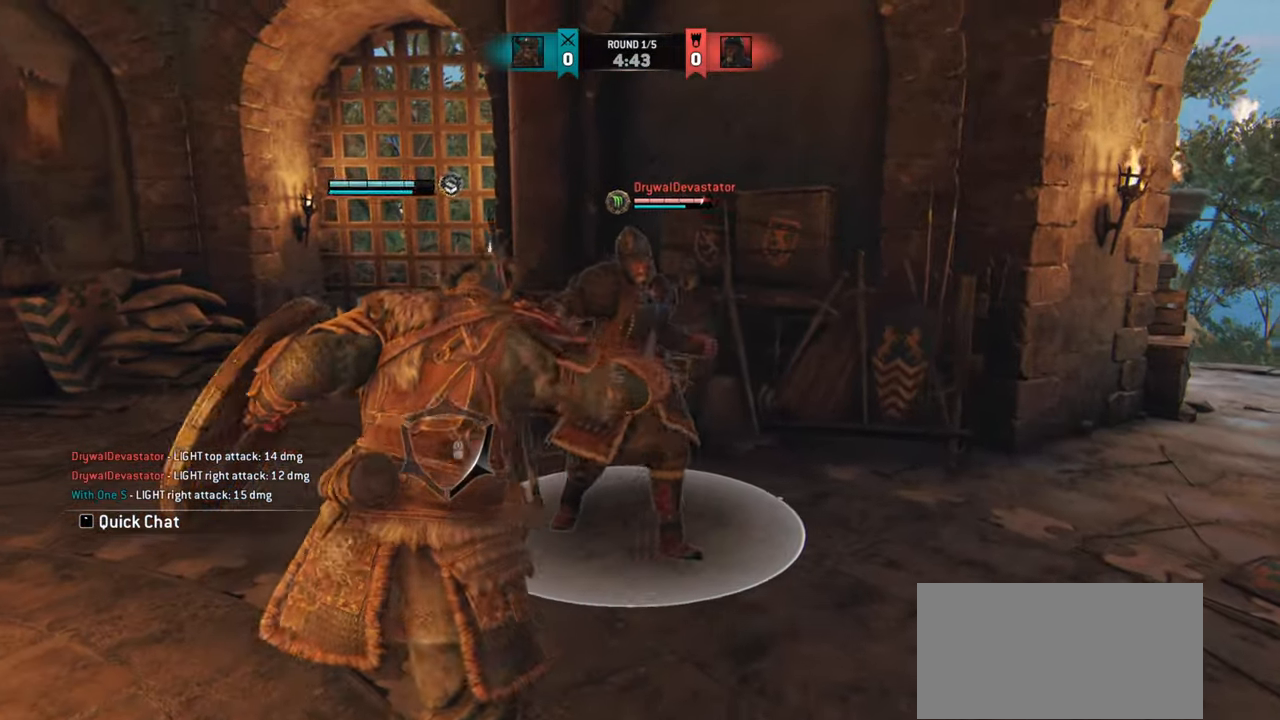
{"keys": [], "mouse": [], "events": [[100, "w", "up"], [384, "e", "down"], [467, "e", "up"]]}
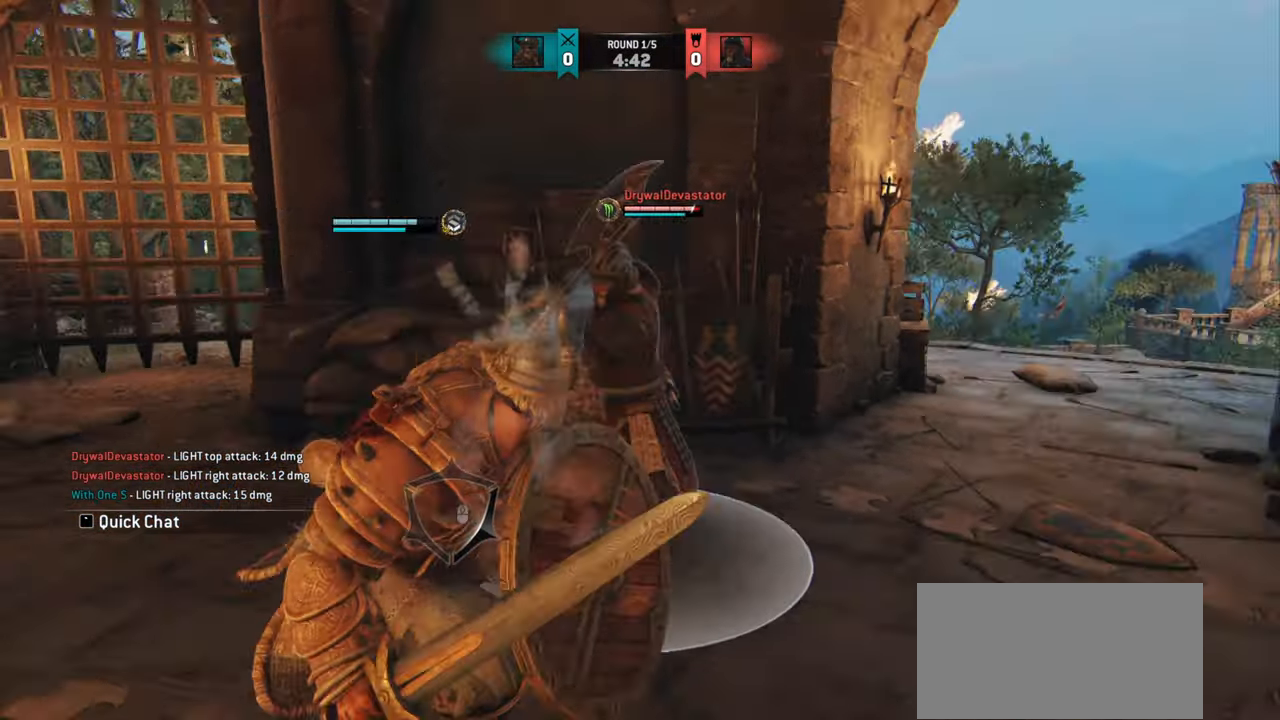
{"keys": ["d"], "mouse": [], "events": [[17, "w", "down"], [300, "w", "up"], [434, "d", "down"]]}
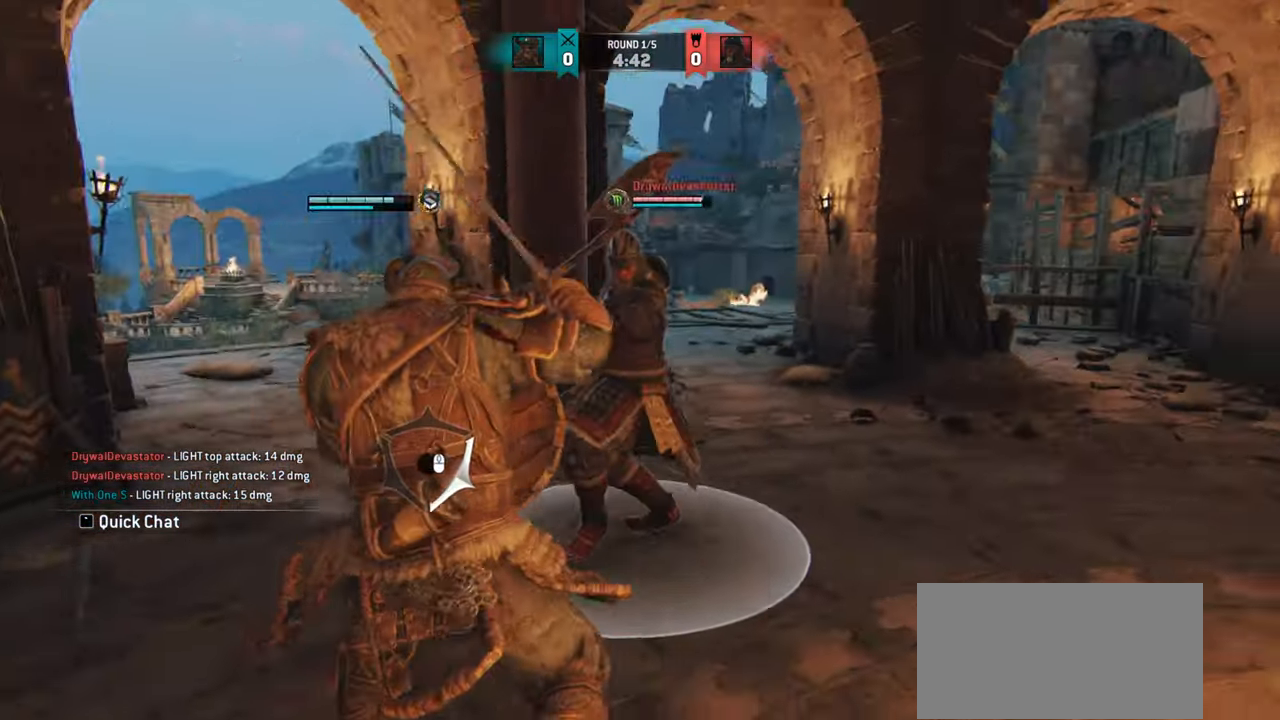
{"keys": [], "mouse": ["mb4"], "events": [[117, "d", "up"], [134, "mouse_mb4", "down"], [134, "w", "down"], [417, "w", "up"]]}
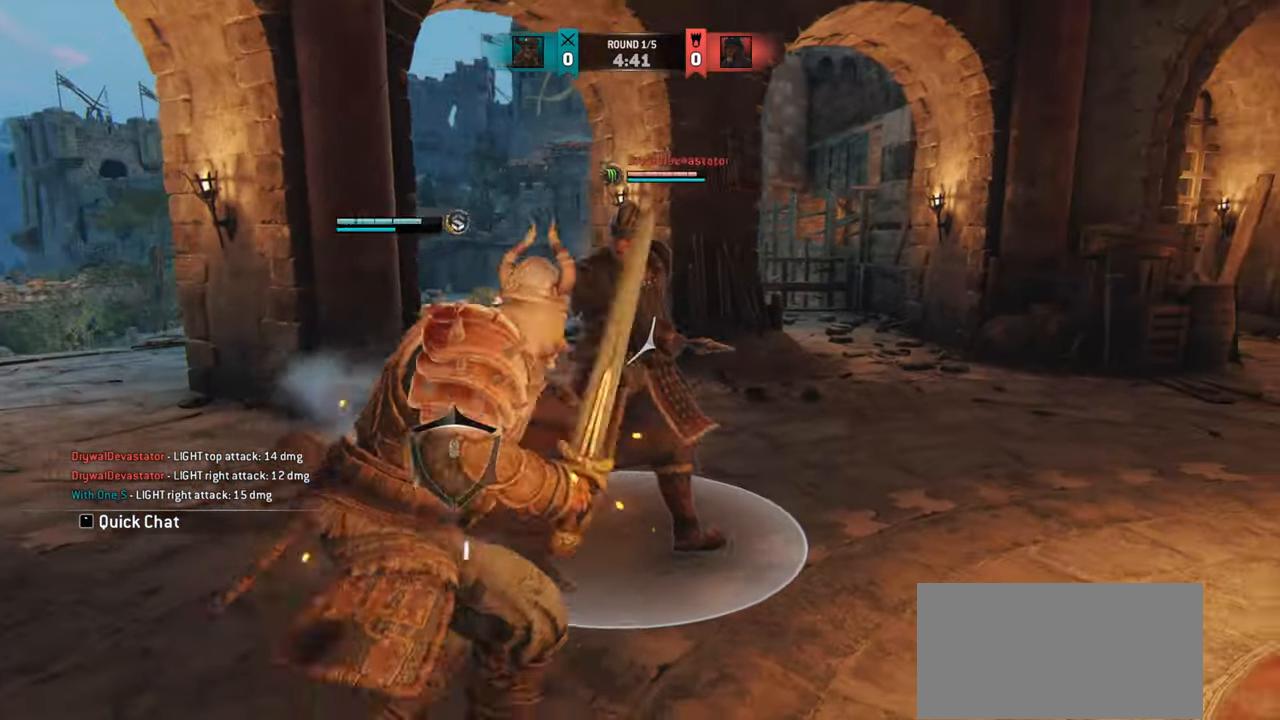
{"keys": [], "mouse": ["mb4"]}
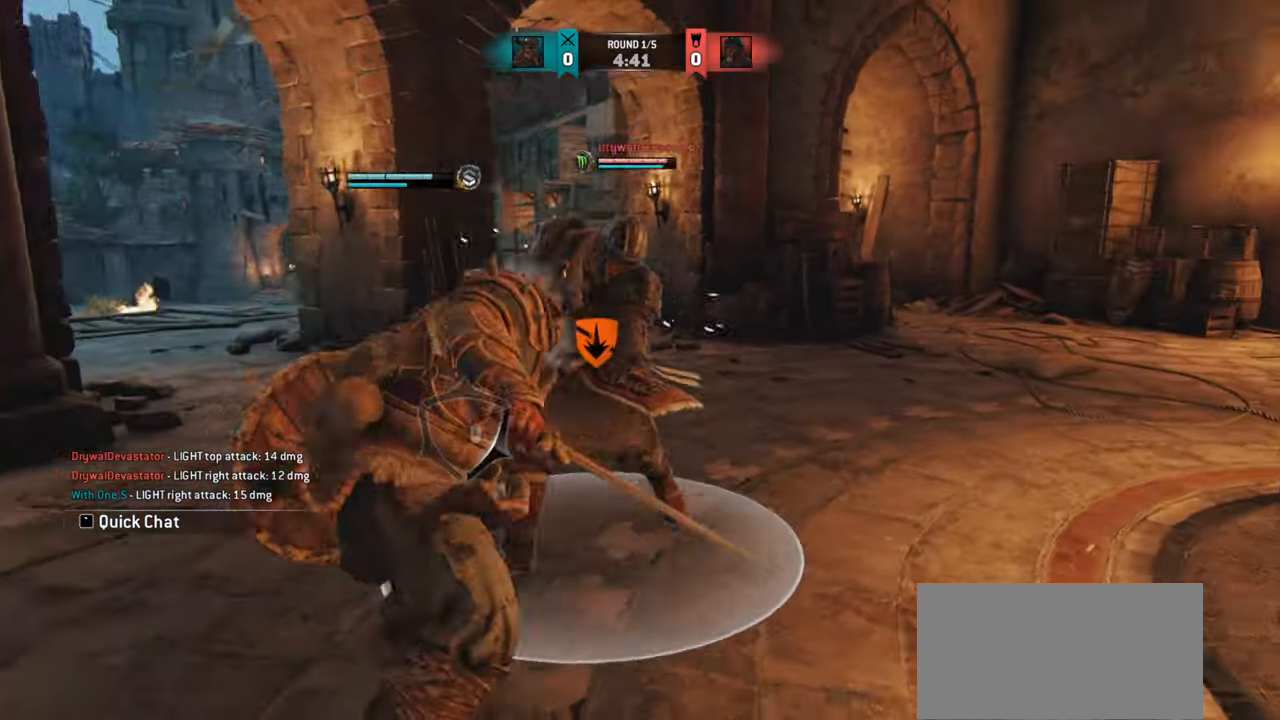
{"keys": ["d"], "mouse": ["mb4"], "events": [[267, "d", "down"]]}